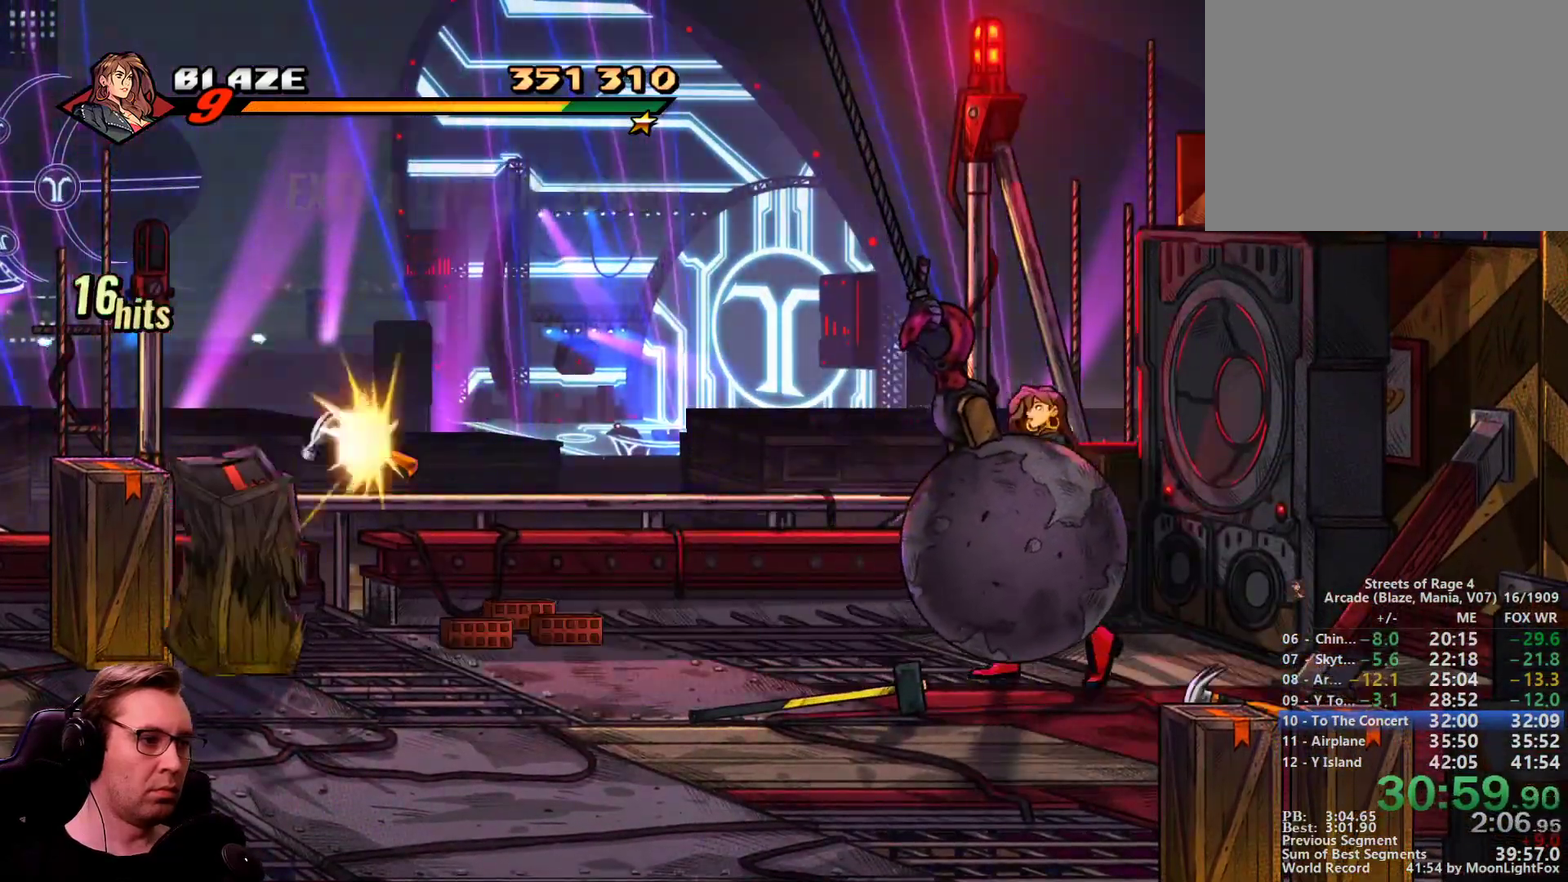
Gameplay with a controller; each line is a JSON object with the inputs held at the frame after it. "events" lists button and stick changes between this image and that frame as [ms after this image, input, new state], when the widget could be followed in between. Not read: CIRCLE L3 R3.
{"buttons": ["DPAD_DOWN", "DPAD_LEFT"], "events": [[351, "DPAD_DOWN", "down"]]}
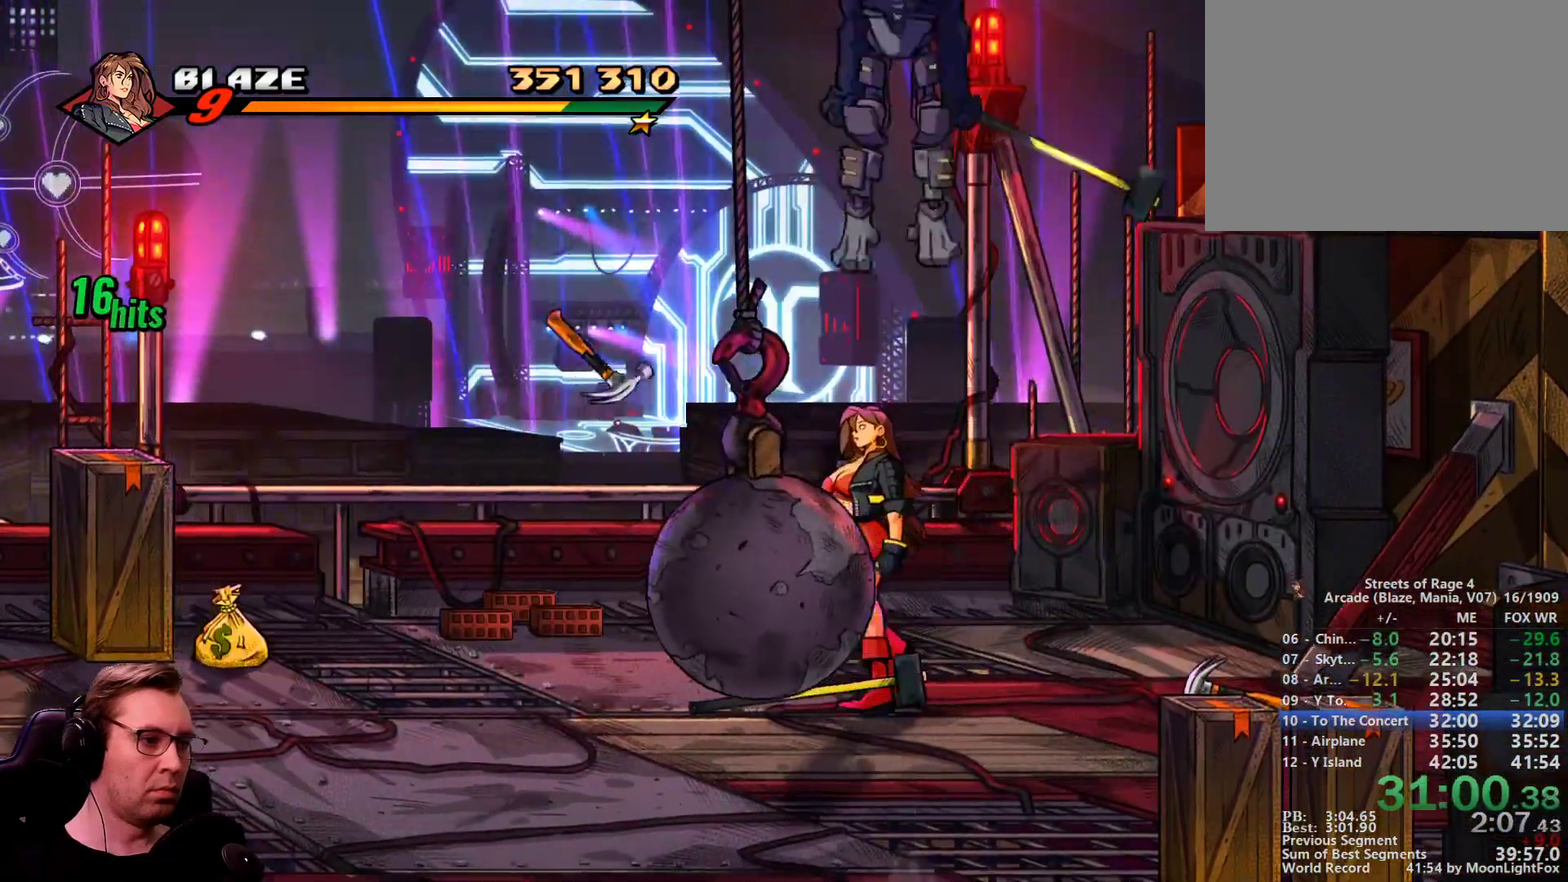
{"buttons": [], "events": [[83, "DPAD_LEFT", "up"], [83, "DPAD_RIGHT", "down"], [133, "DPAD_DOWN", "up"], [183, "DPAD_UP", "down"], [367, "DPAD_UP", "up"], [417, "DPAD_RIGHT", "up"]]}
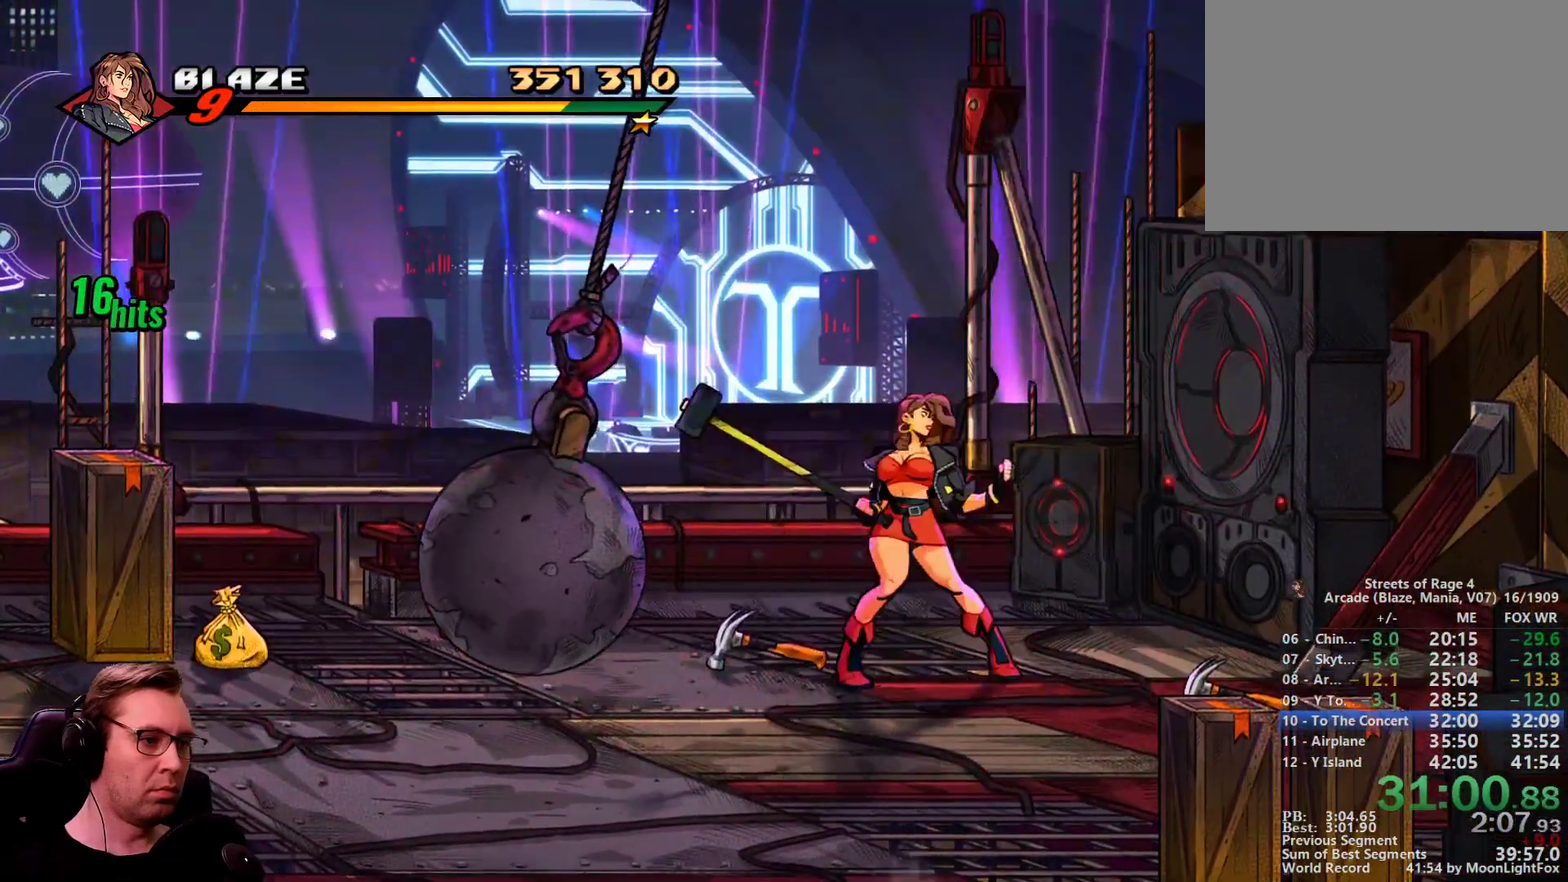
{"buttons": [], "events": []}
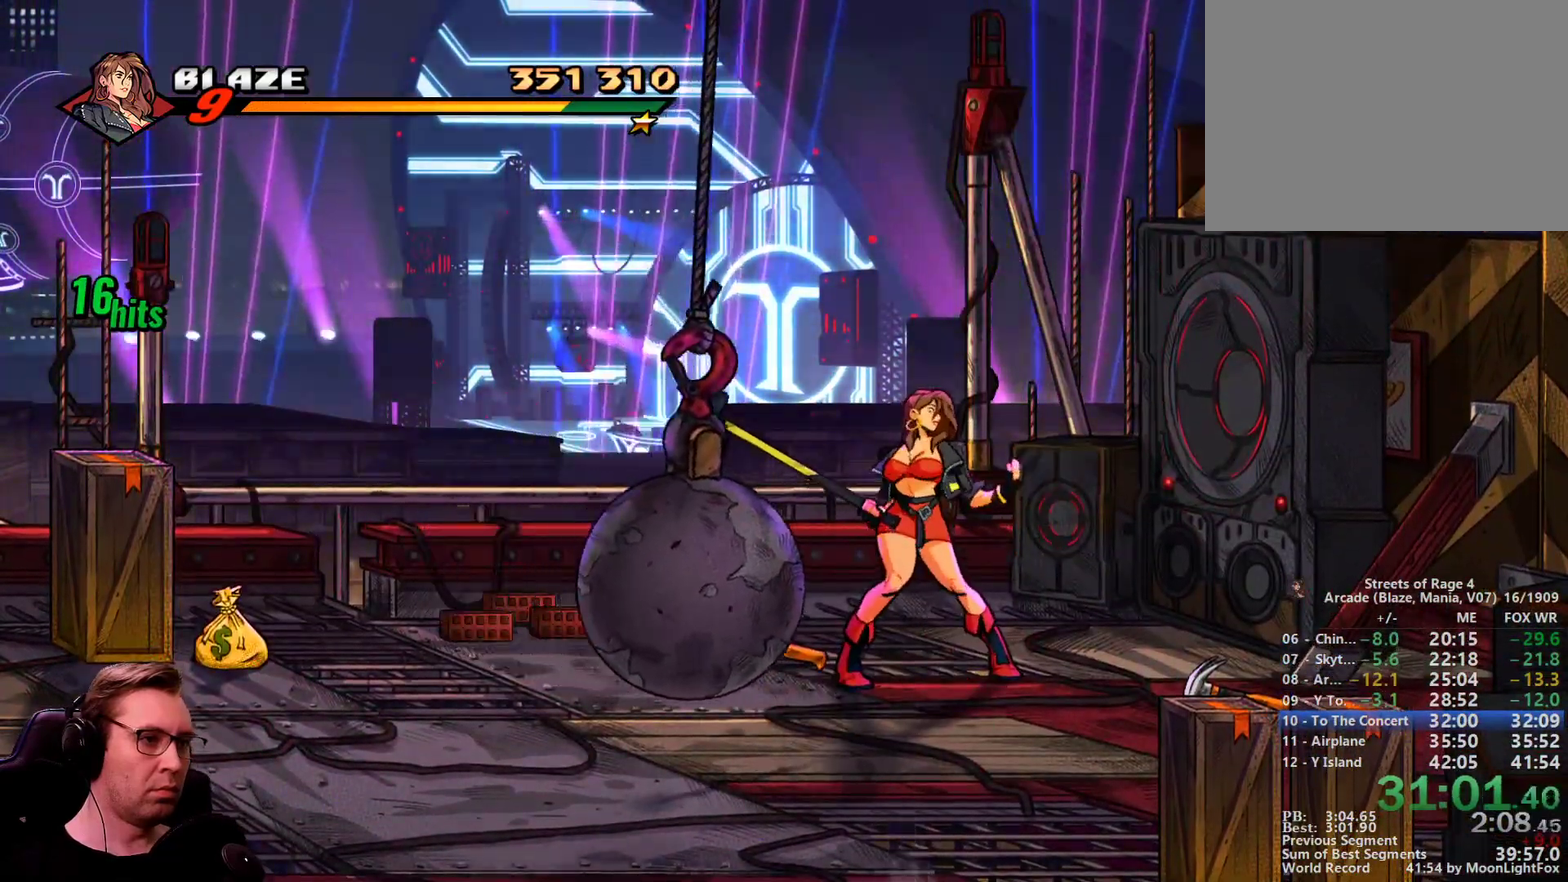
{"buttons": [], "events": []}
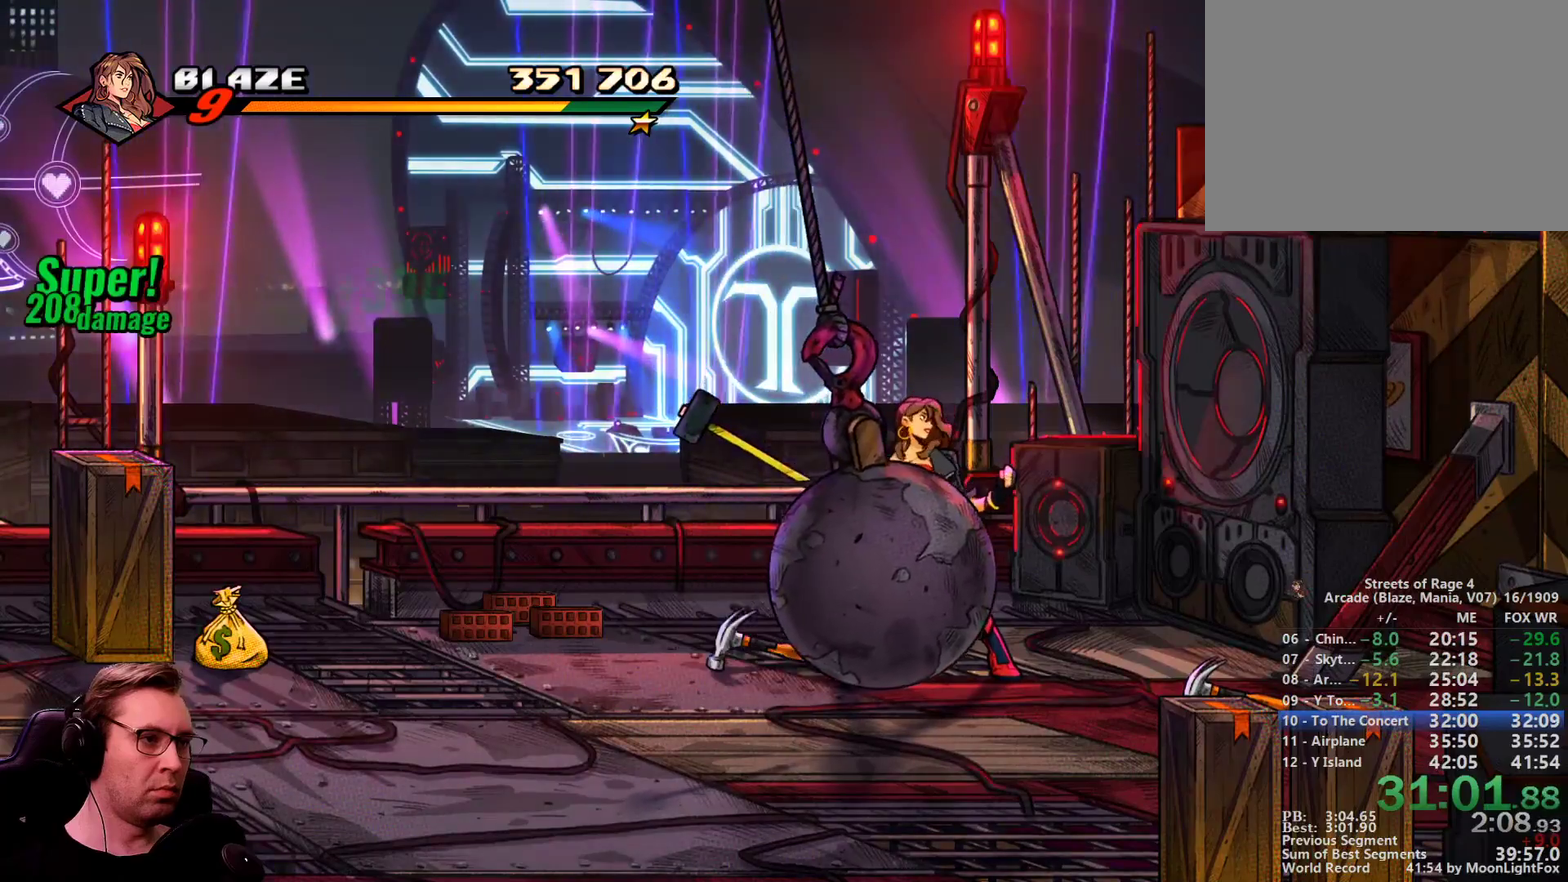
{"buttons": ["R1"], "events": [[367, "R1", "down"]]}
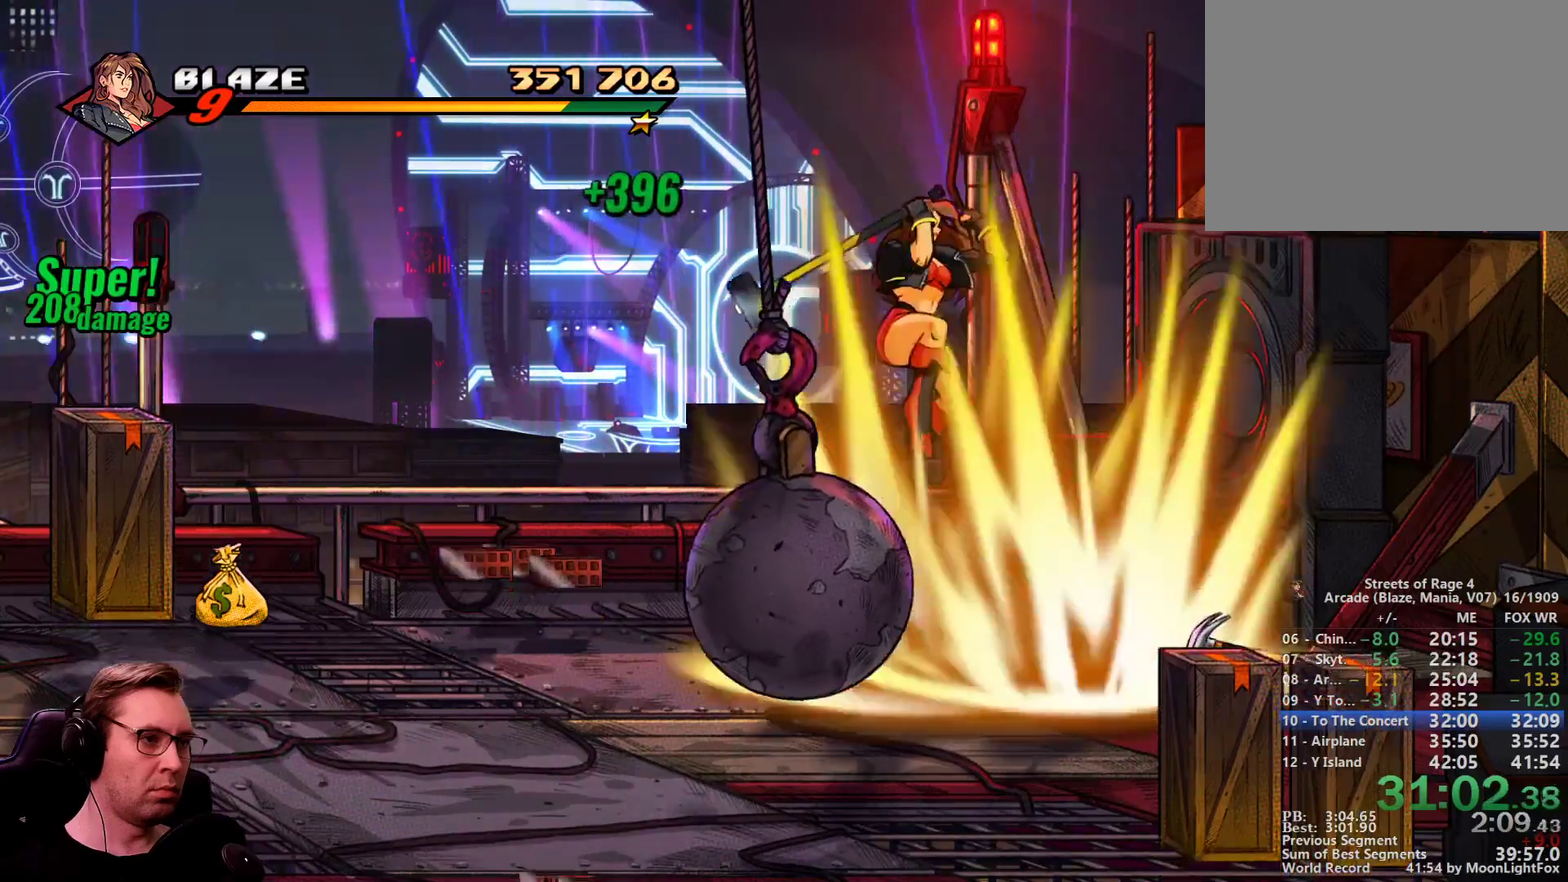
{"buttons": [], "events": [[17, "R1", "up"], [167, "SQUARE", "down"], [350, "SQUARE", "up"]]}
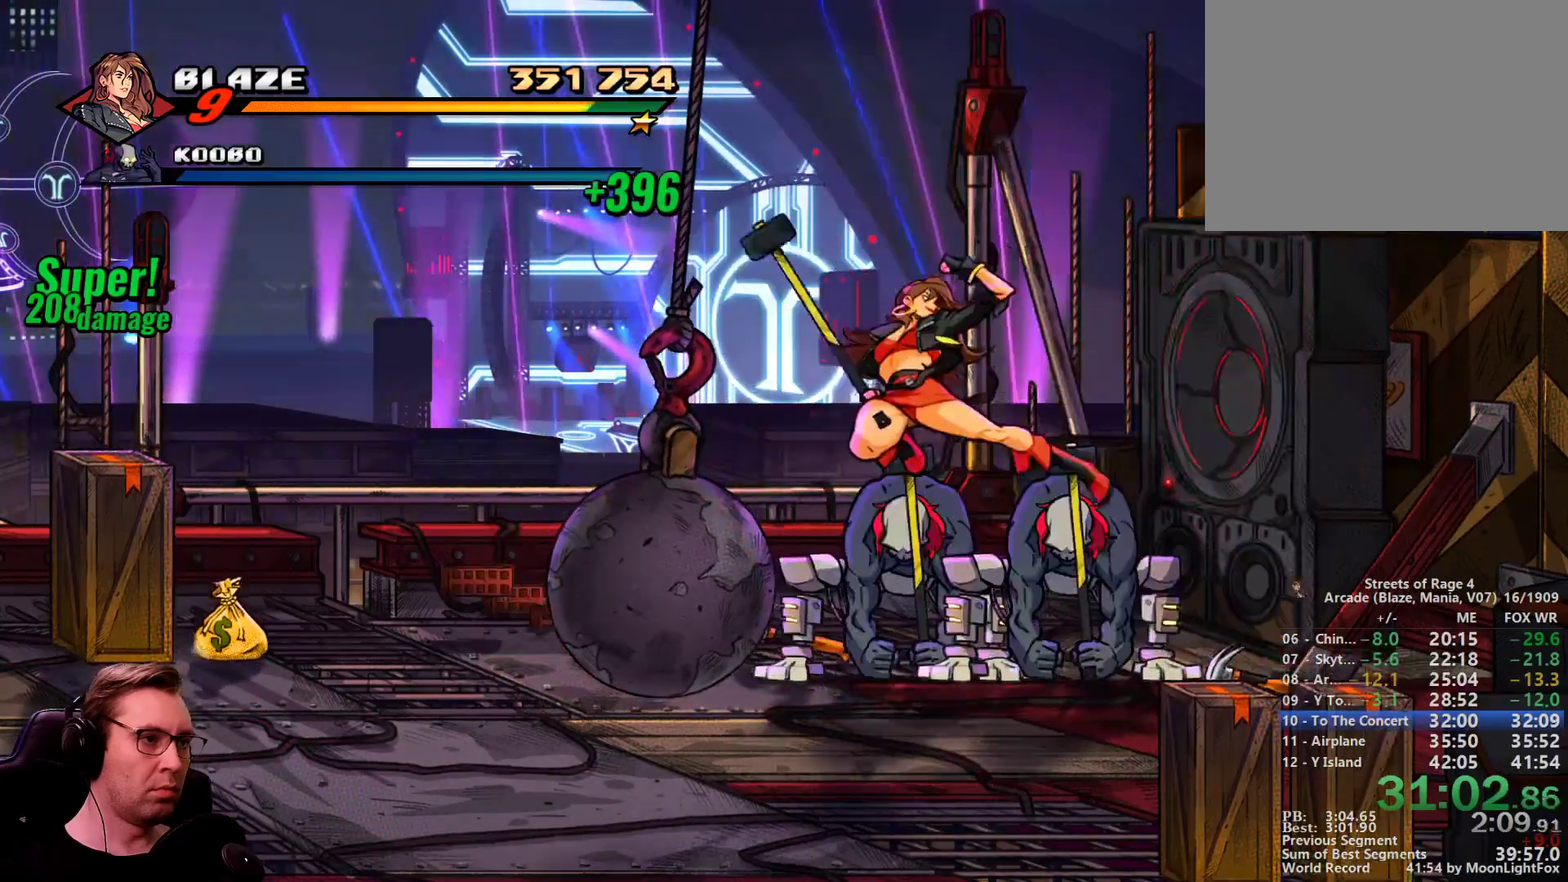
{"buttons": [], "events": [[166, "SQUARE", "down"], [317, "SQUARE", "up"]]}
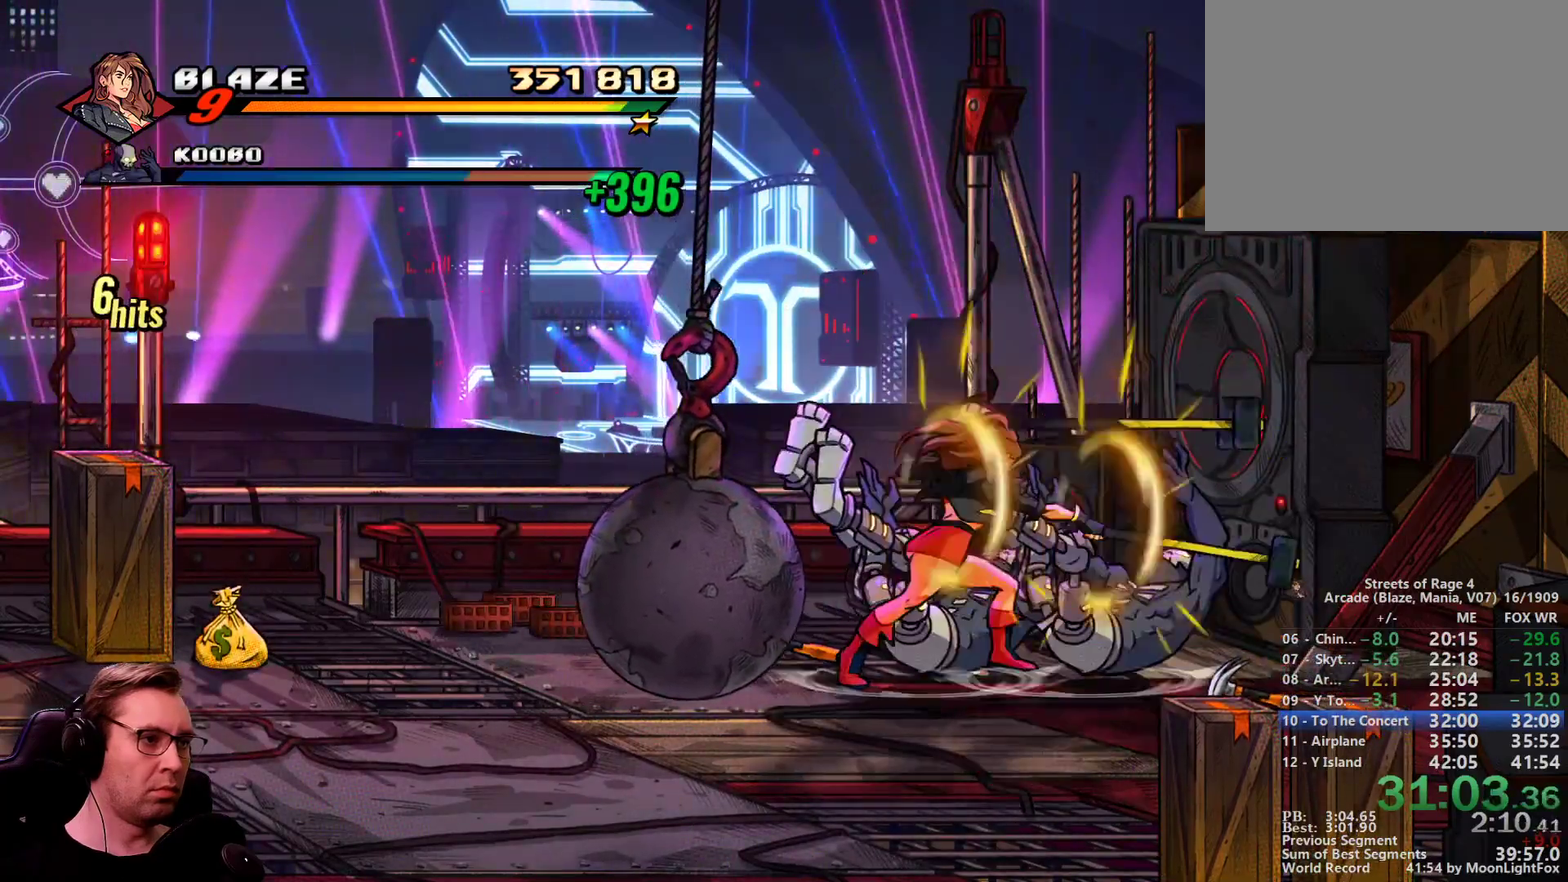
{"buttons": [], "events": []}
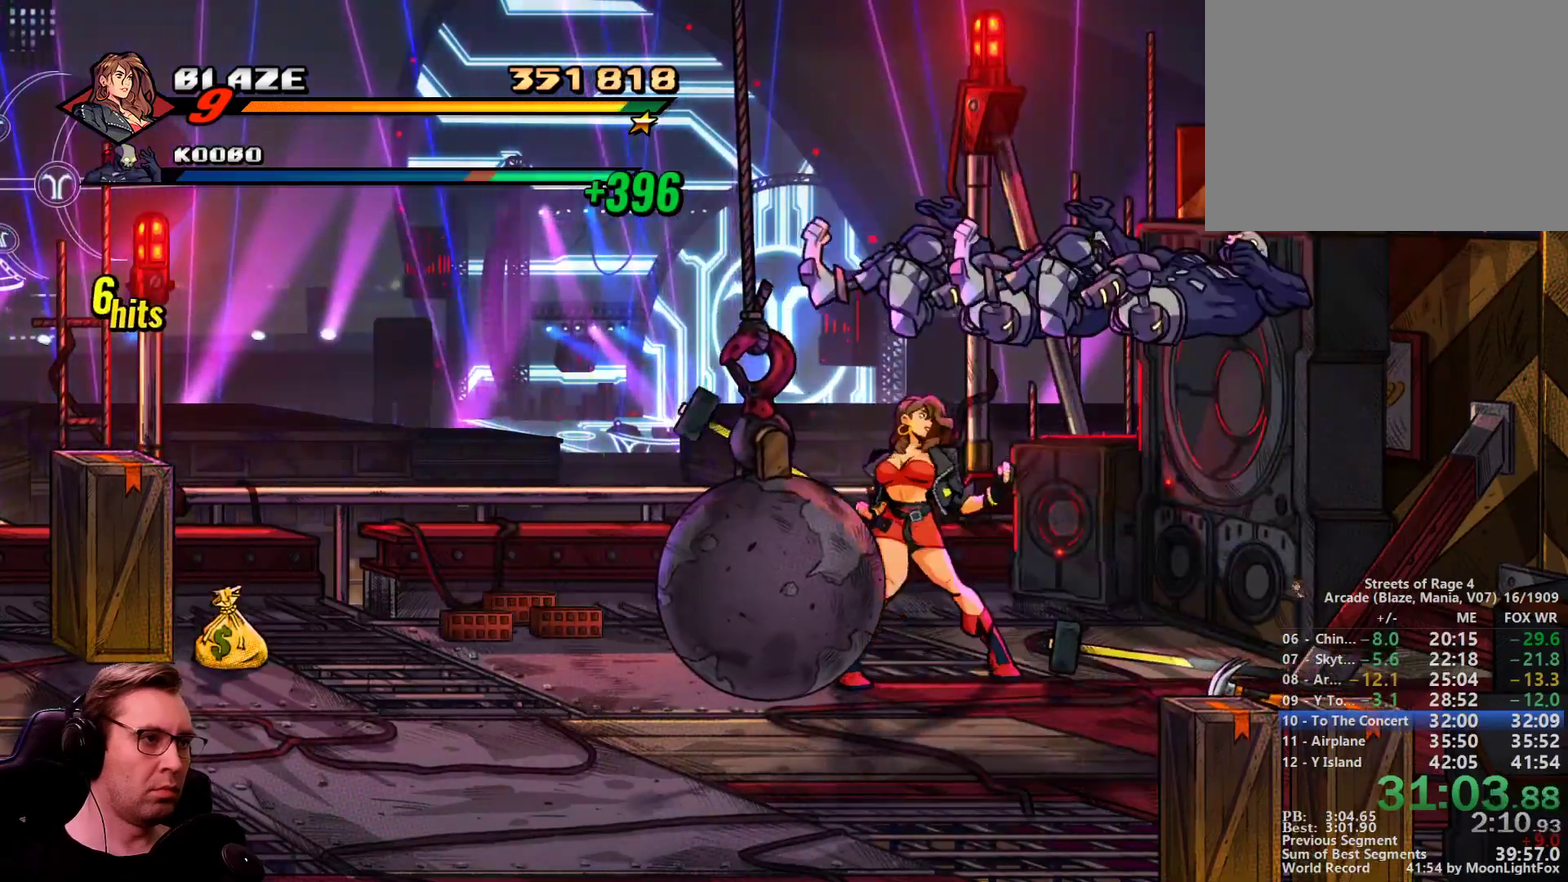
{"buttons": [], "events": [[16, "SQUARE", "down"], [166, "SQUARE", "up"]]}
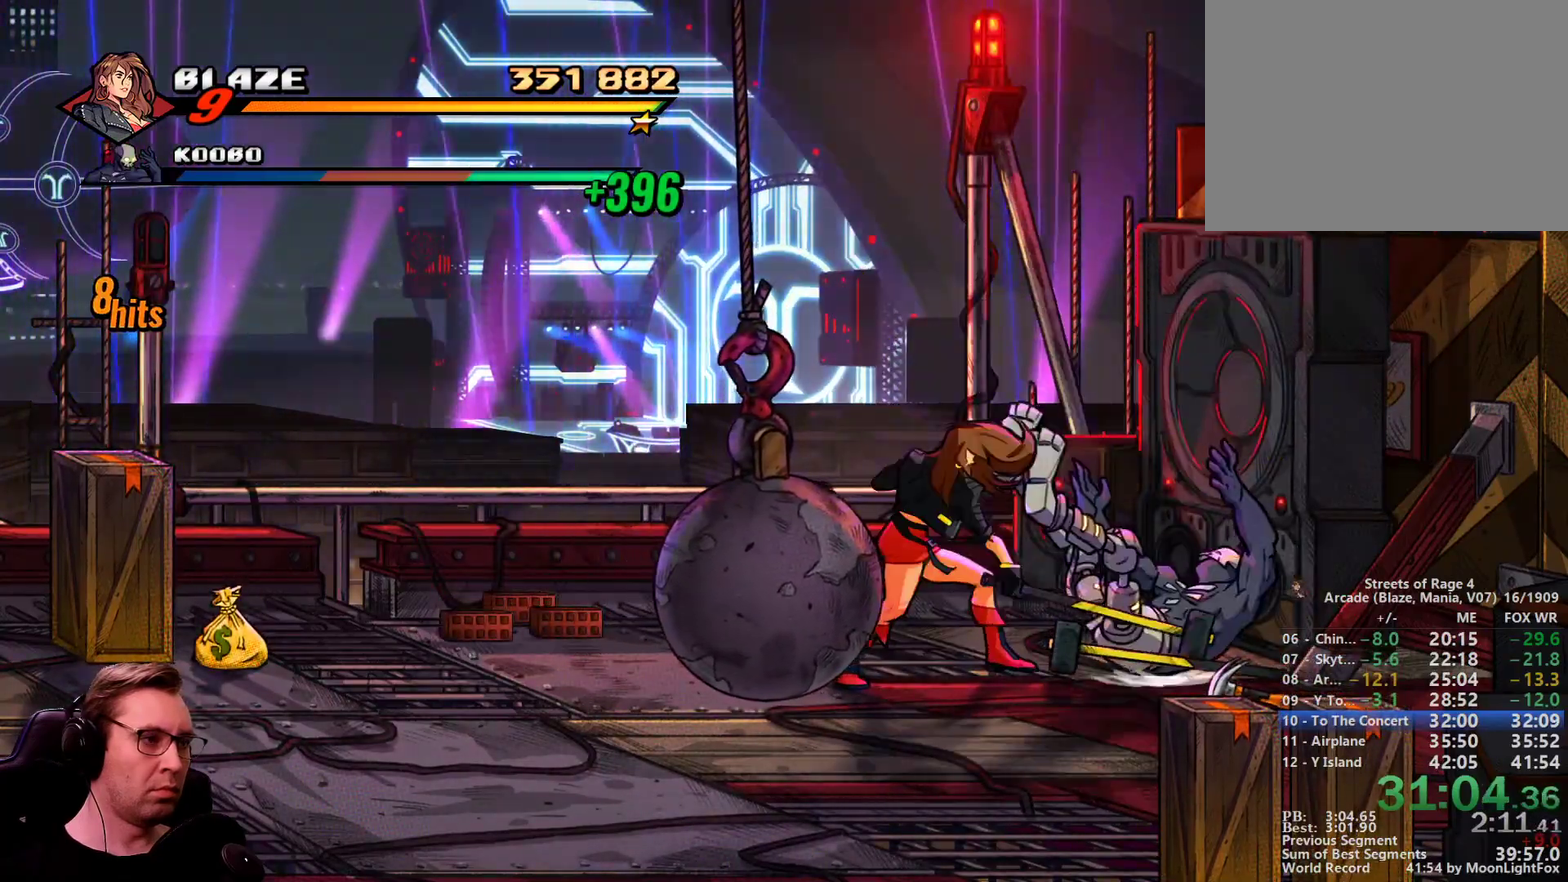
{"buttons": [], "events": [[317, "SQUARE", "down"], [400, "SQUARE", "up"]]}
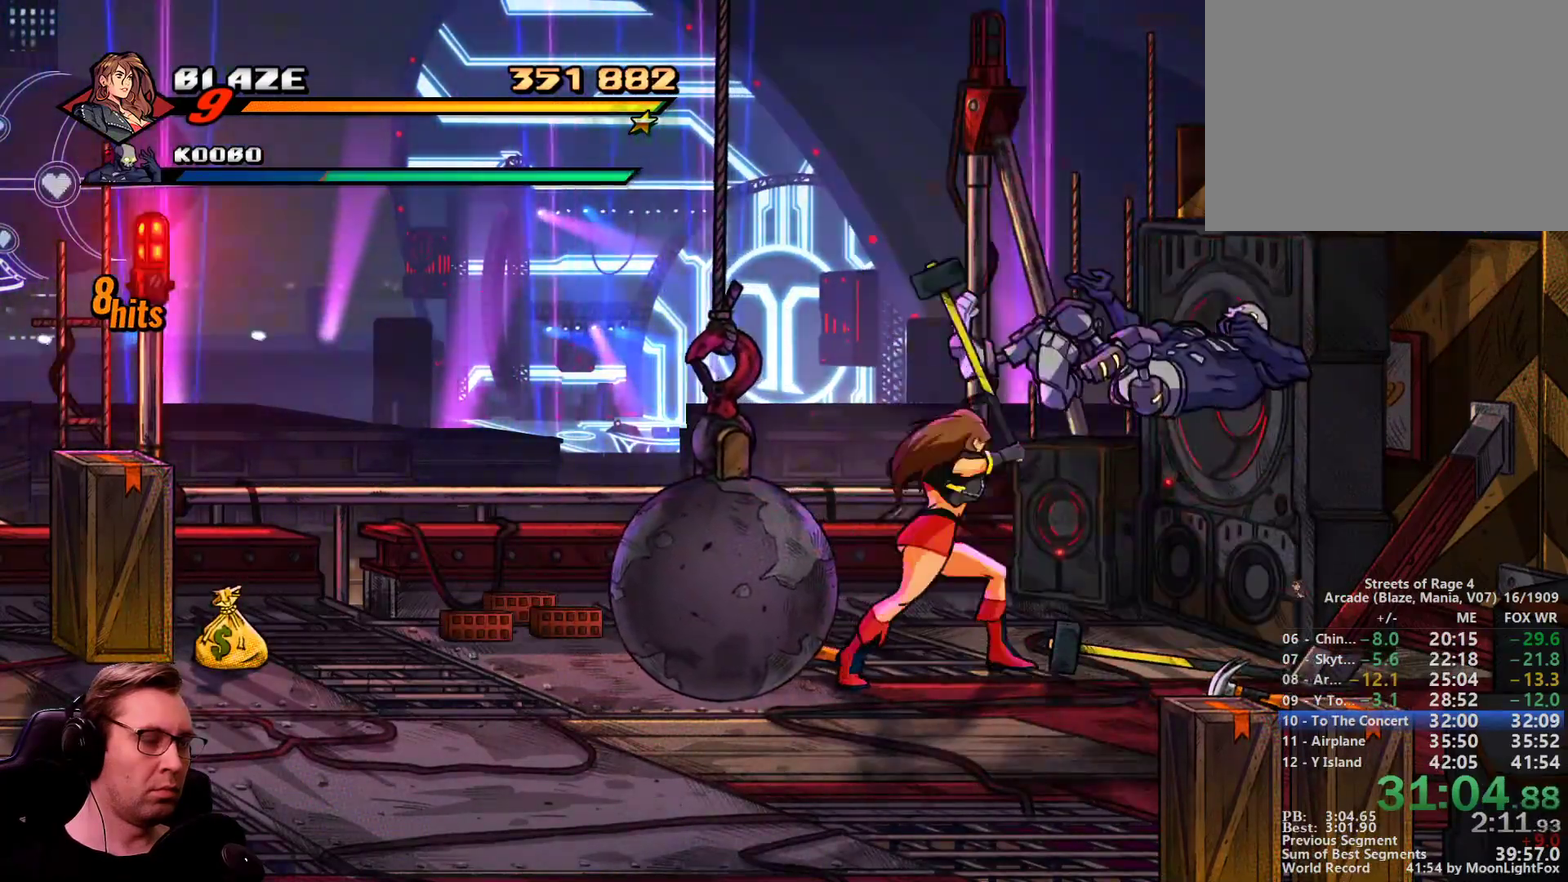
{"buttons": [], "events": []}
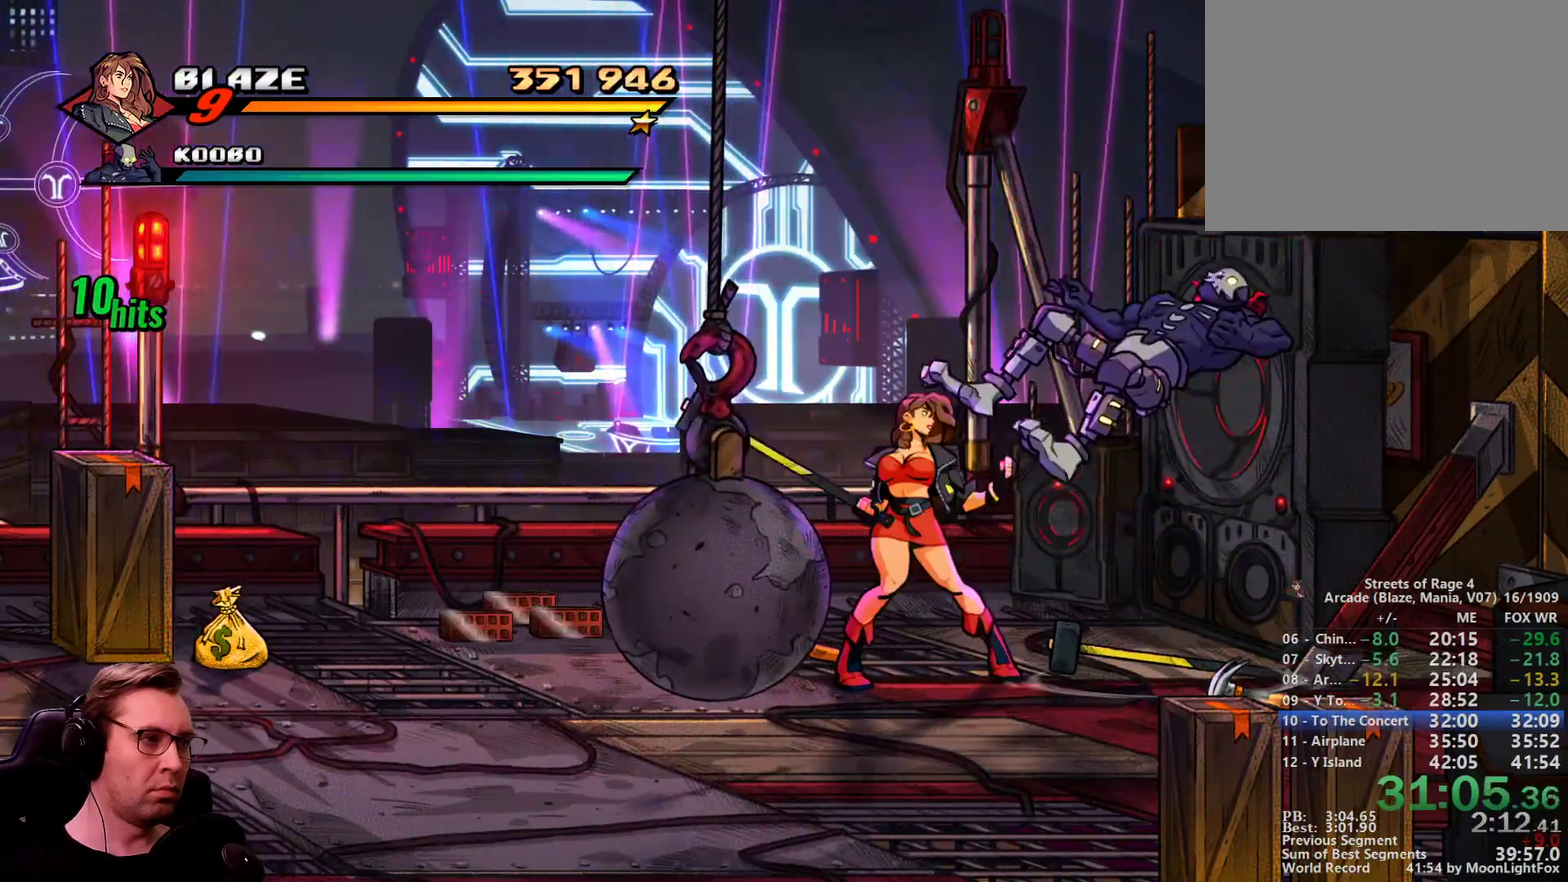
{"buttons": ["SQUARE", "DPAD_RIGHT"], "events": [[150, "SQUARE", "down"], [384, "DPAD_RIGHT", "down"]]}
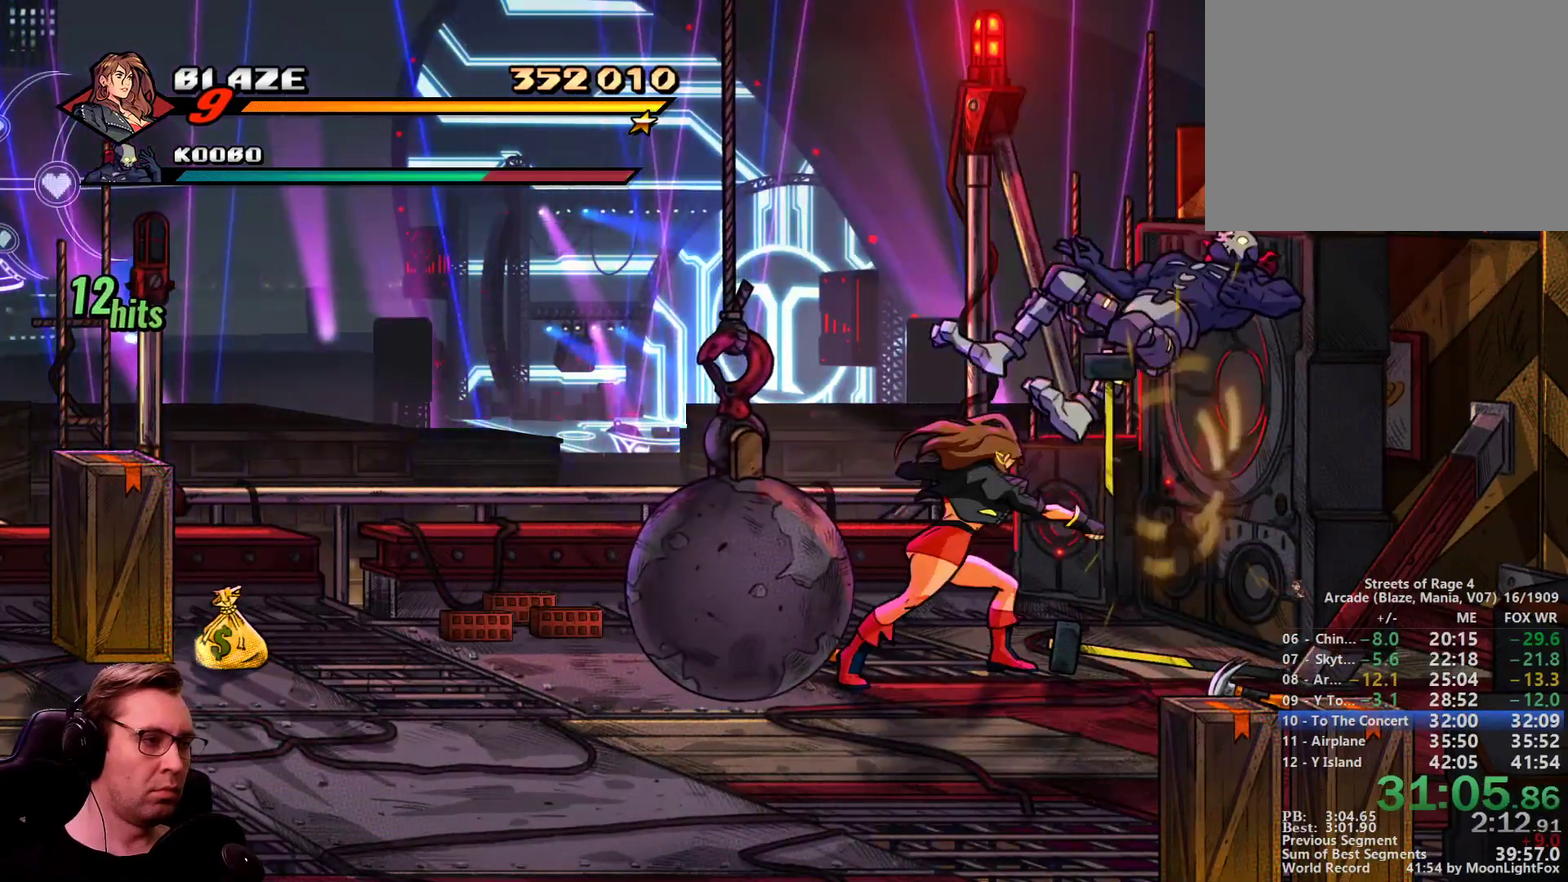
{"buttons": ["SQUARE", "DPAD_LEFT"], "events": [[33, "CROSS", "down"], [267, "CROSS", "up"], [500, "DPAD_LEFT", "down"], [500, "DPAD_RIGHT", "up"]]}
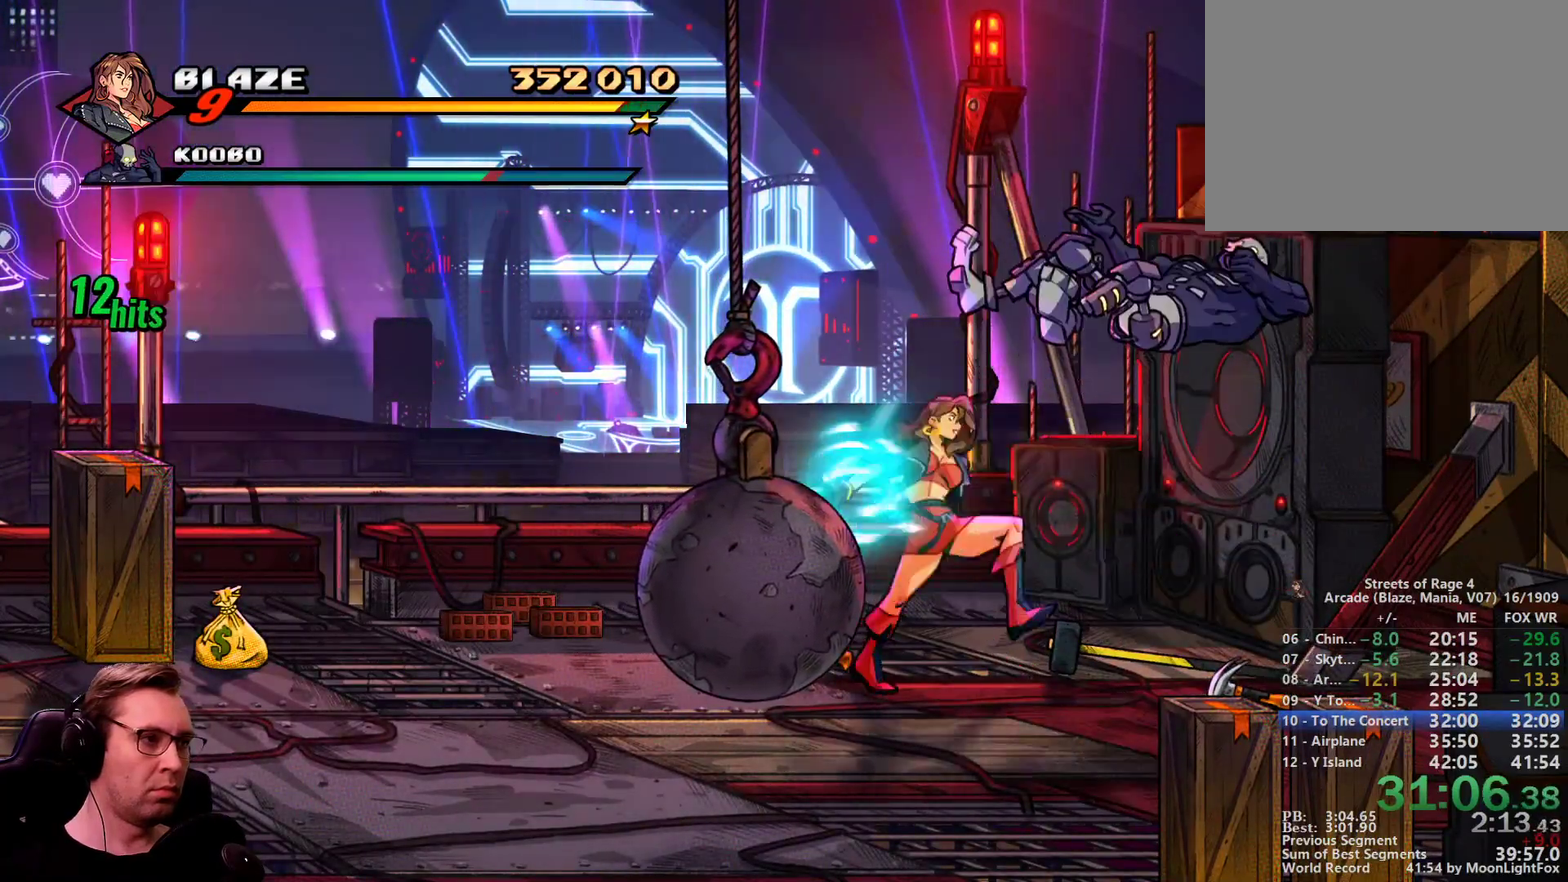
{"buttons": ["SQUARE", "DPAD_LEFT"], "events": []}
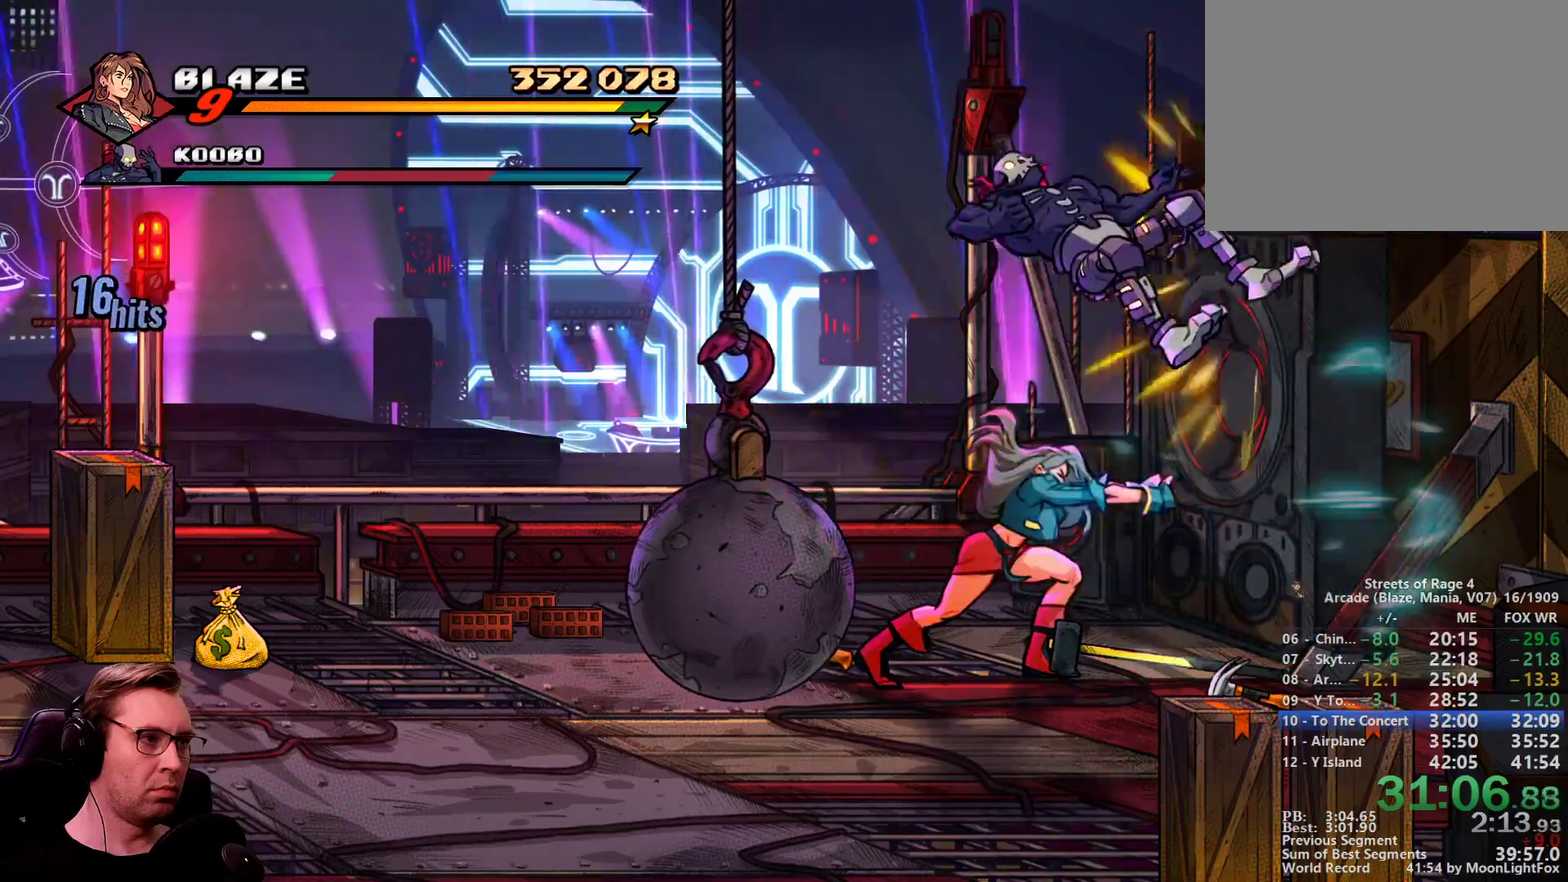
{"buttons": ["DPAD_LEFT"], "events": [[116, "SQUARE", "up"], [350, "CROSS", "down"], [433, "CROSS", "up"]]}
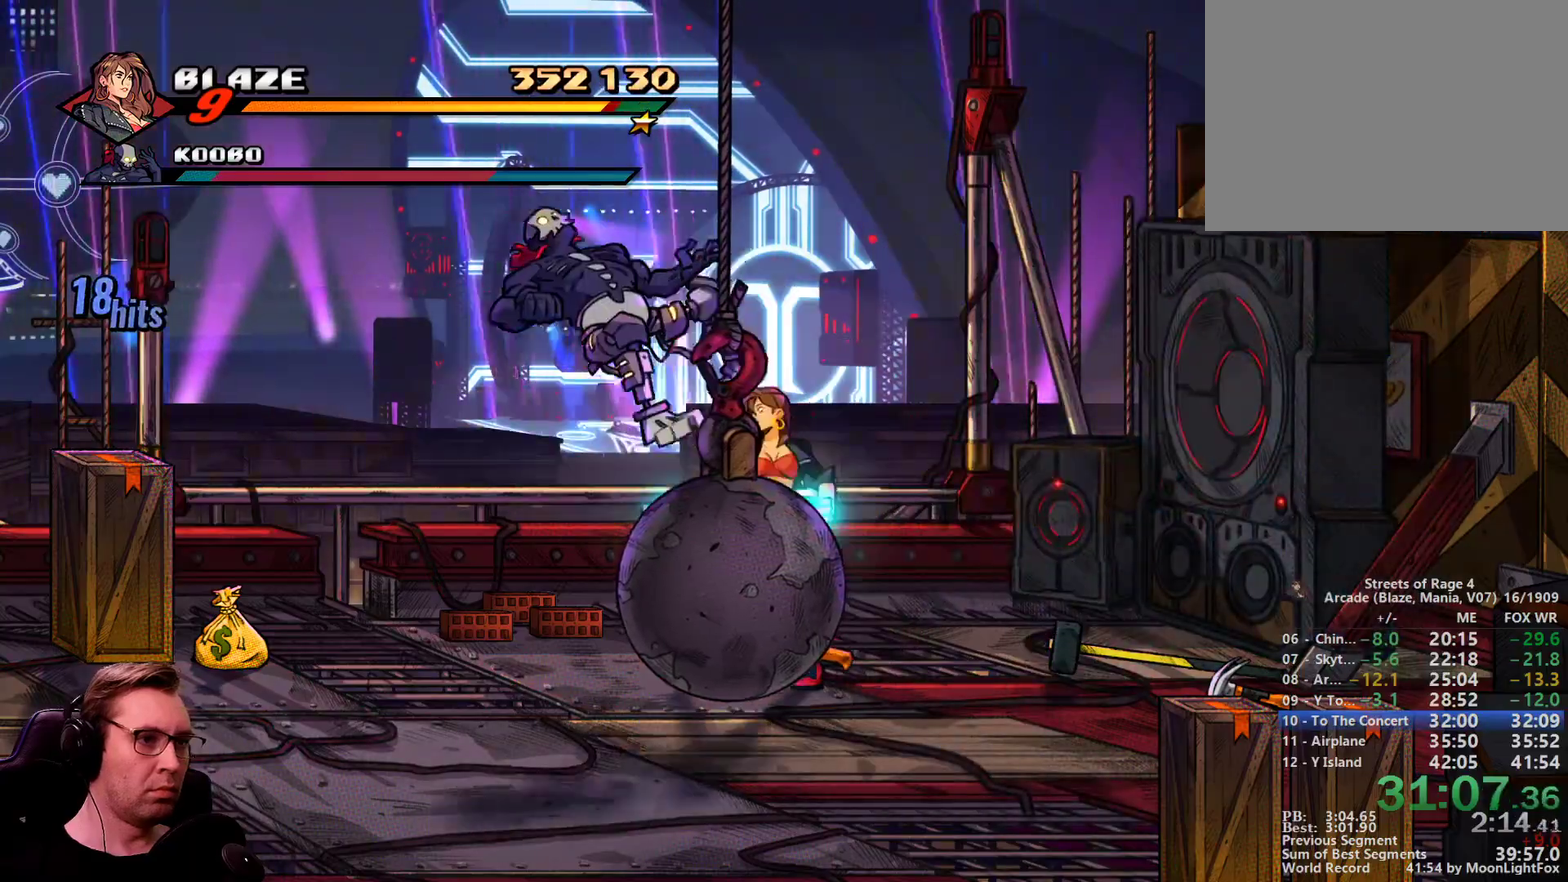
{"buttons": ["DPAD_LEFT"], "events": []}